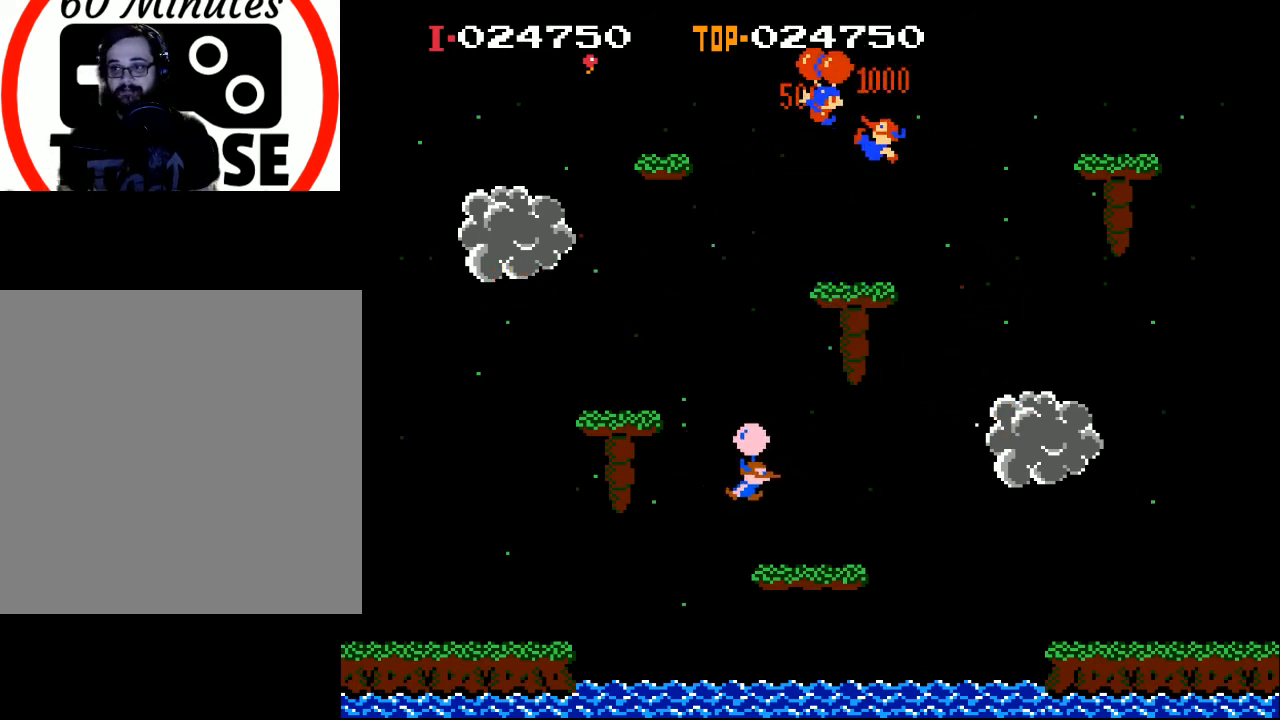
Gameplay with a controller (Xbox layout); each line is a JSON object with the inputs held at the frame after it. "events" lists button and stick changes between this image and that frame as [ms after this image, input, new state], when the widget could be followed in between. Not read: right_stick.
{"buttons": ["DPAD_RIGHT"], "left_stick": "center", "events": [[100, "A", "up"], [233, "DPAD_LEFT", "down"], [333, "DPAD_LEFT", "up"], [467, "DPAD_RIGHT", "down"]]}
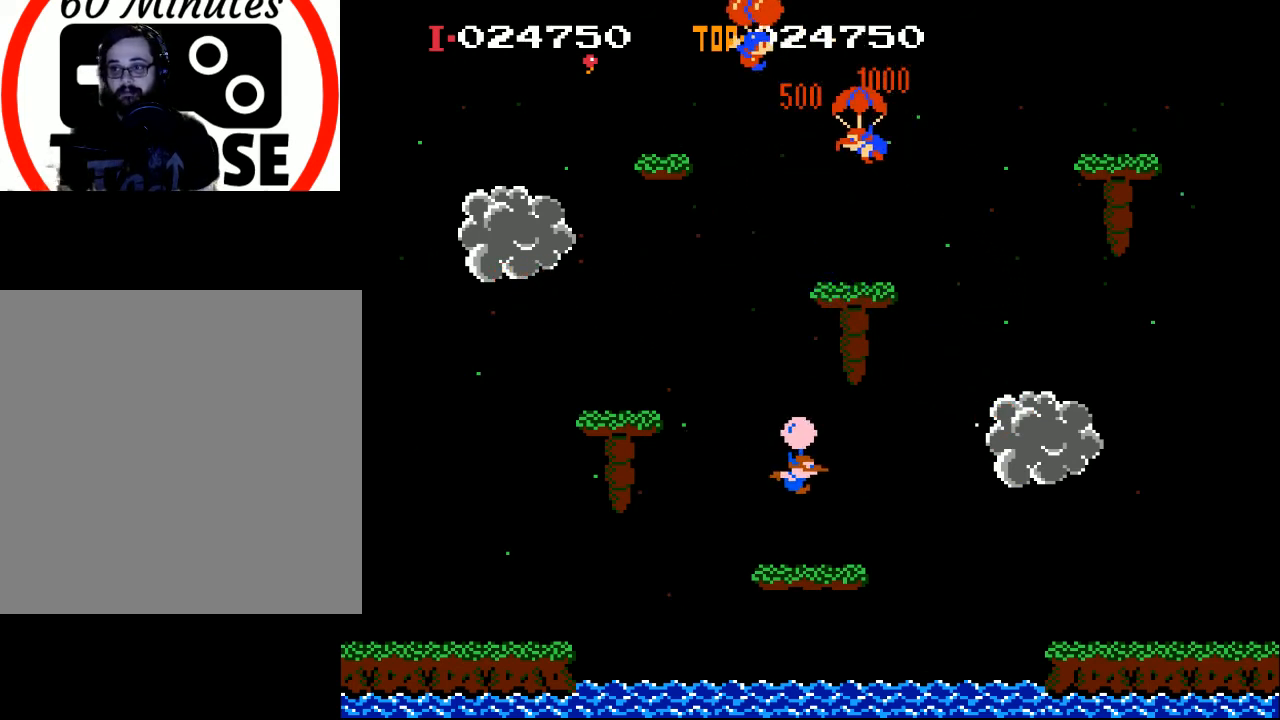
{"buttons": ["DPAD_RIGHT"], "left_stick": "center", "events": []}
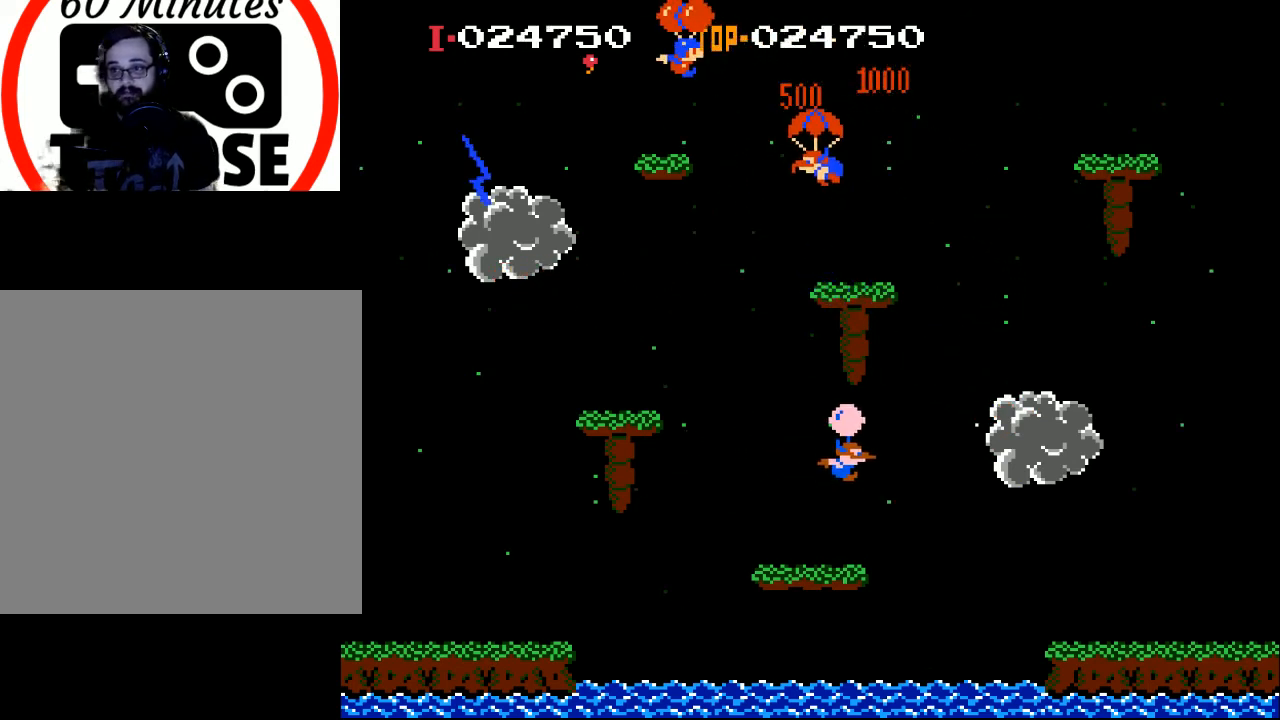
{"buttons": ["DPAD_RIGHT"], "left_stick": "center", "events": [[133, "A", "down"], [233, "A", "up"], [300, "A", "down"], [433, "A", "up"]]}
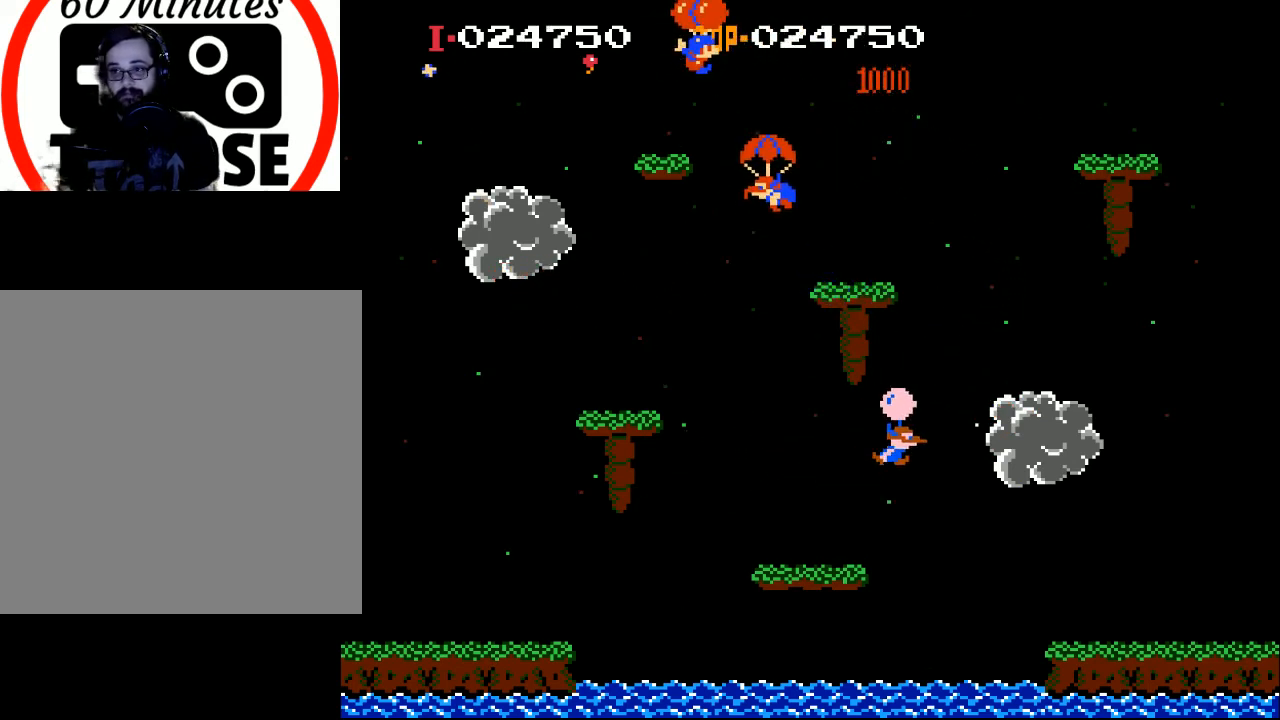
{"buttons": ["DPAD_LEFT"], "left_stick": "center", "events": [[167, "DPAD_RIGHT", "up"], [200, "DPAD_LEFT", "down"]]}
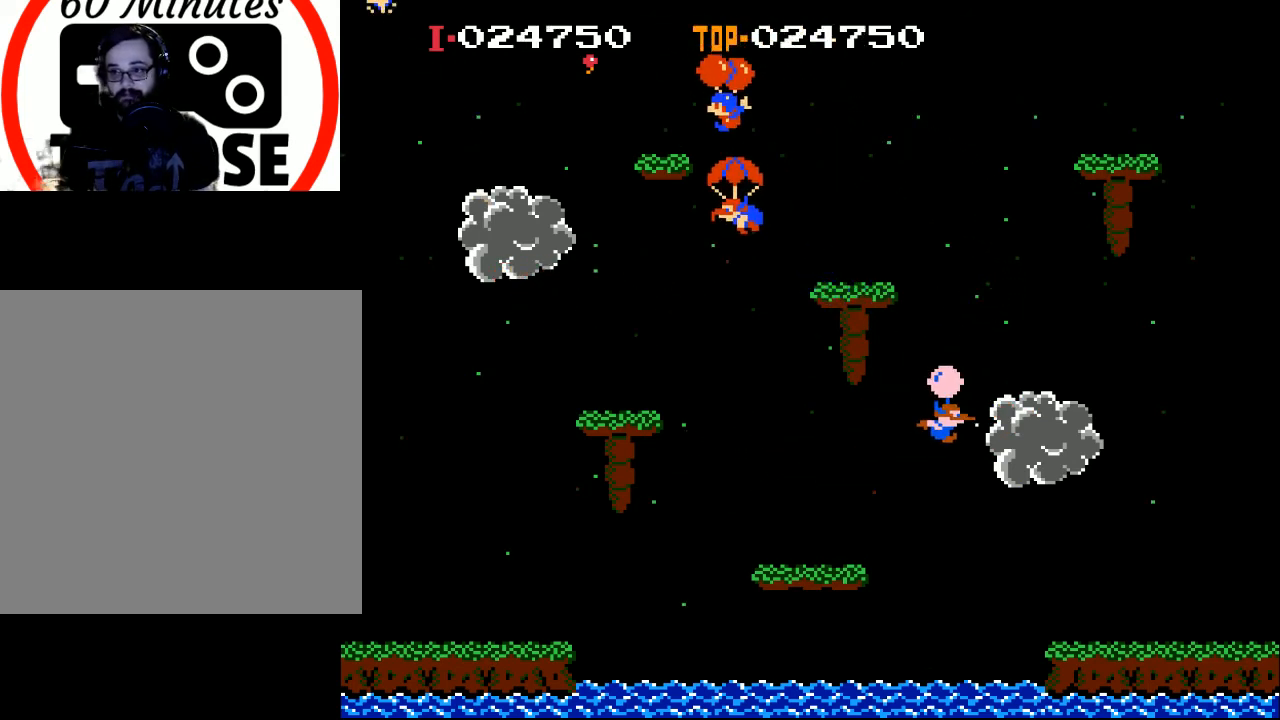
{"buttons": ["DPAD_LEFT"], "left_stick": "center", "events": []}
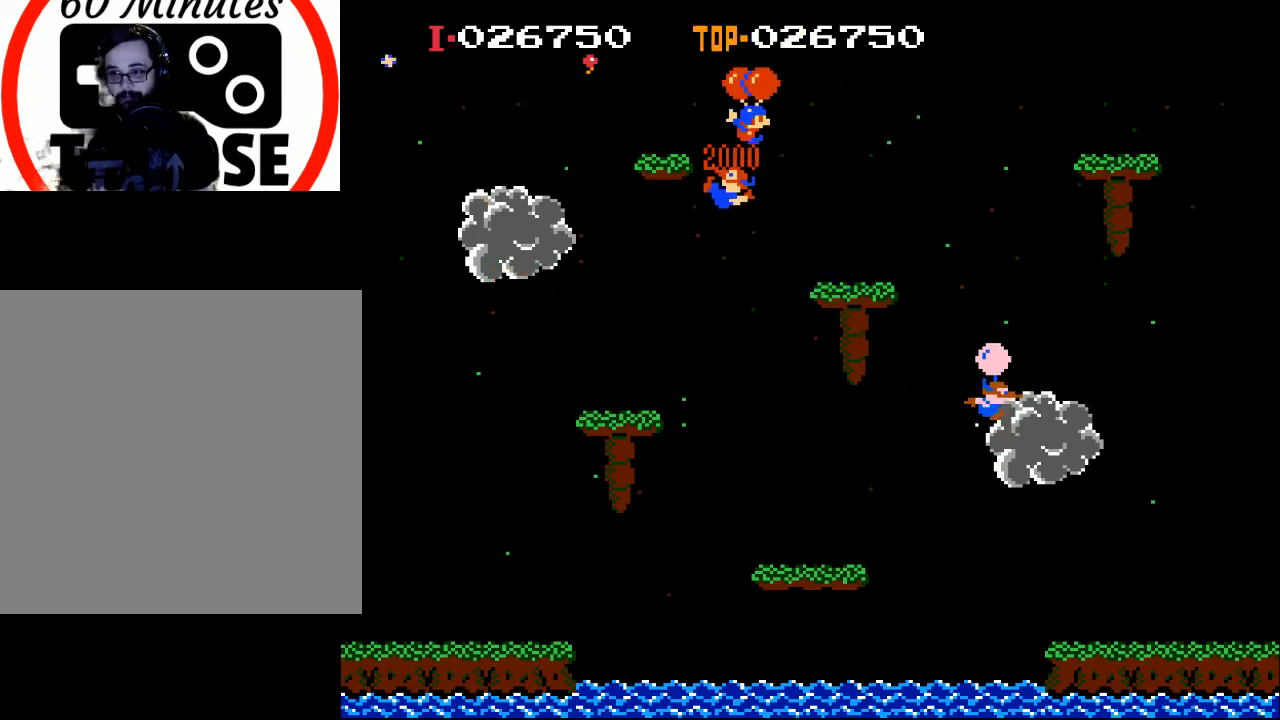
{"buttons": ["DPAD_RIGHT"], "left_stick": "center", "events": [[33, "DPAD_LEFT", "up"], [167, "DPAD_RIGHT", "down"]]}
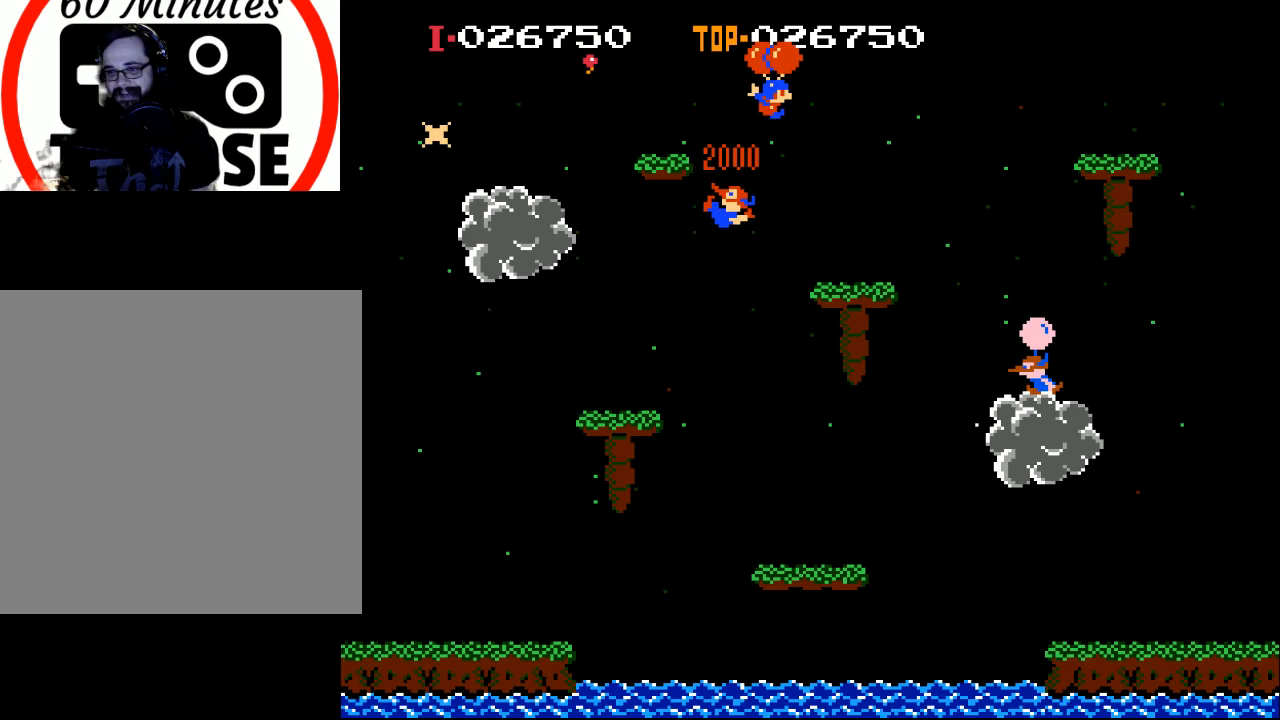
{"buttons": ["DPAD_RIGHT"], "left_stick": "center", "events": []}
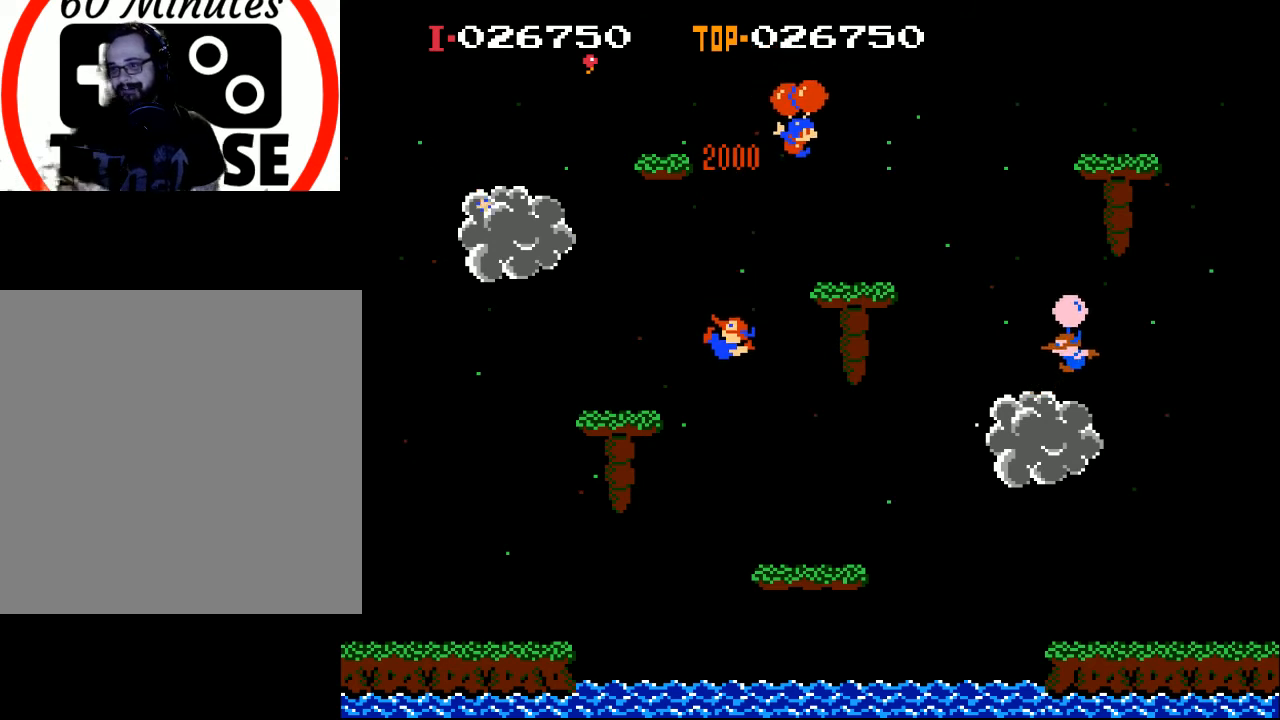
{"buttons": ["DPAD_RIGHT"], "left_stick": "center", "events": [[367, "A", "down"], [467, "A", "up"]]}
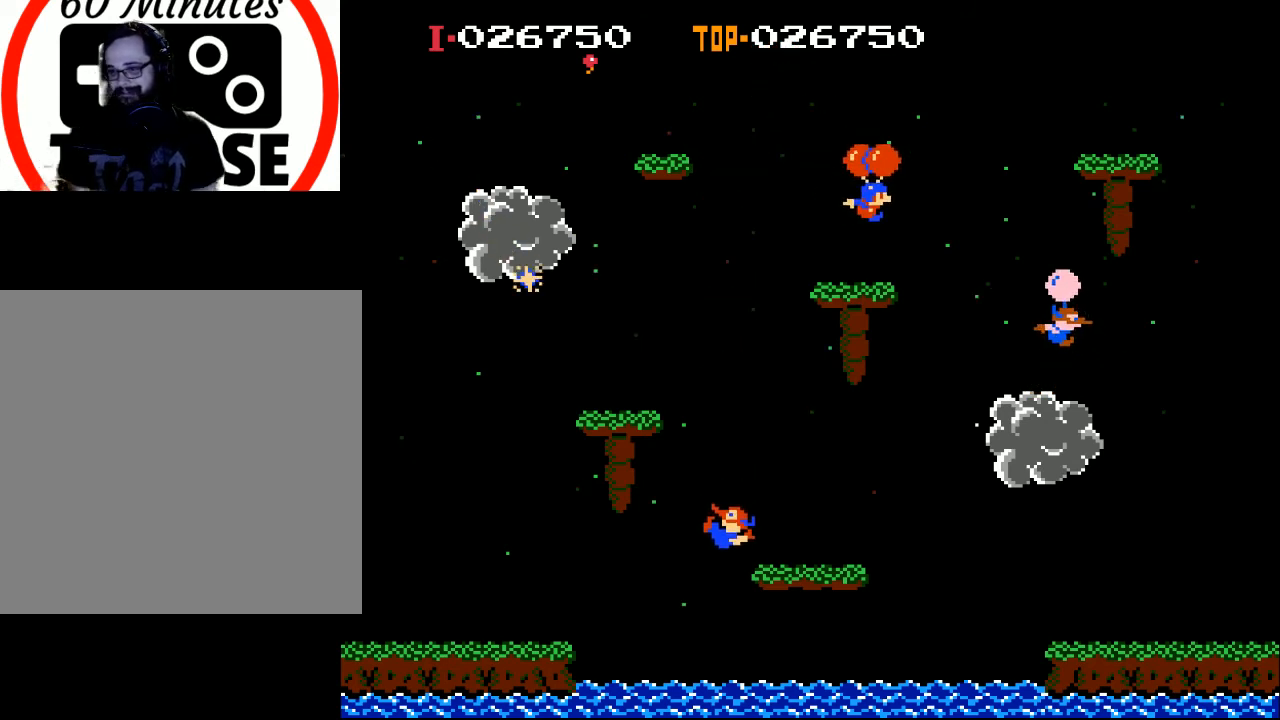
{"buttons": [], "left_stick": "center", "events": [[33, "A", "down"], [133, "A", "up"], [133, "DPAD_RIGHT", "up"], [333, "A", "down"], [467, "A", "up"]]}
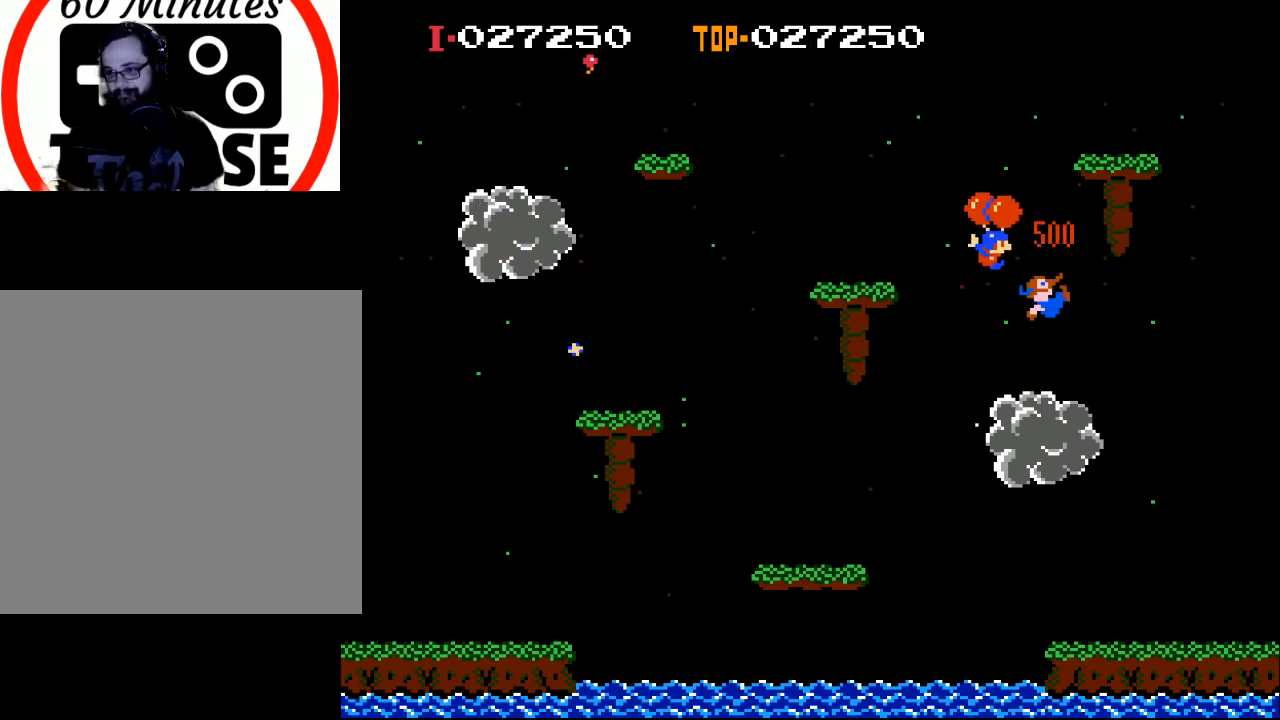
{"buttons": [], "left_stick": "center", "events": [[200, "DPAD_LEFT", "down"], [367, "A", "down"], [433, "DPAD_LEFT", "up"], [467, "A", "up"]]}
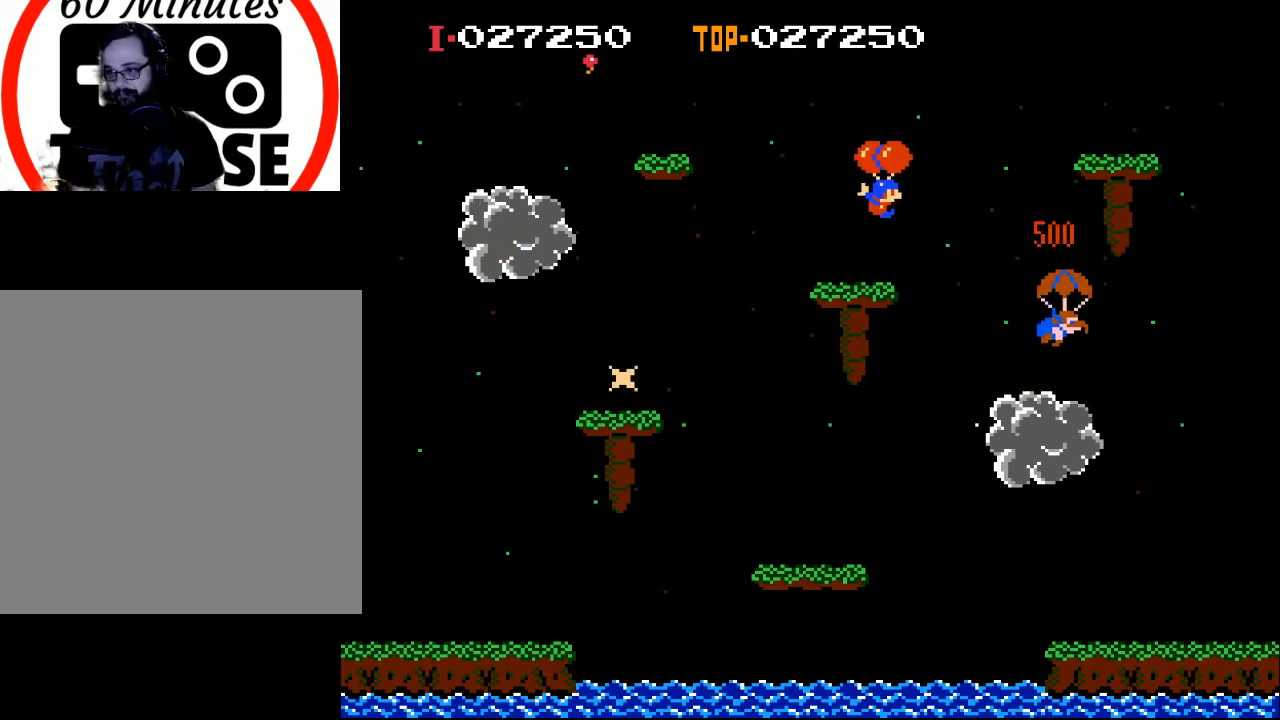
{"buttons": ["A", "DPAD_RIGHT"], "left_stick": "center", "events": [[33, "DPAD_RIGHT", "down"], [467, "A", "down"]]}
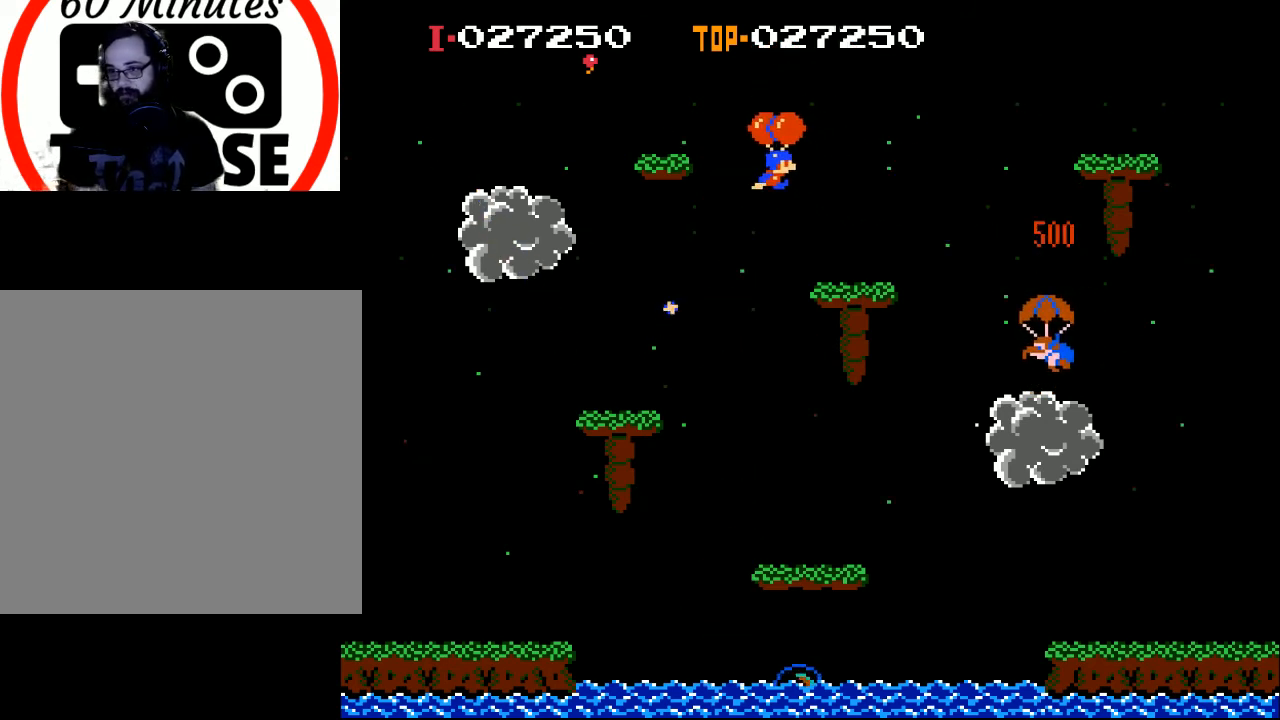
{"buttons": ["DPAD_RIGHT"], "left_stick": "center", "events": [[67, "A", "up"], [133, "A", "down"], [200, "A", "up"], [267, "A", "down"], [400, "A", "up"]]}
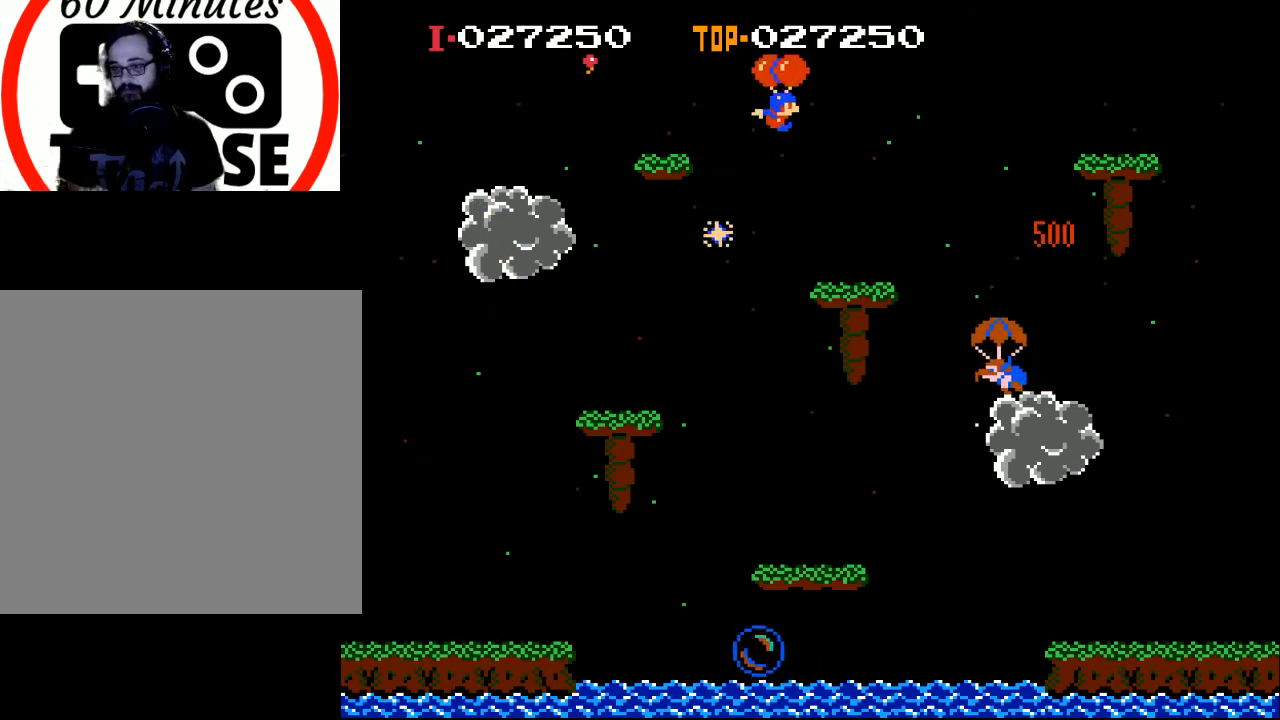
{"buttons": [], "left_stick": "center", "events": [[167, "A", "down"], [267, "A", "up"], [367, "A", "down"], [467, "A", "up"], [467, "DPAD_RIGHT", "up"]]}
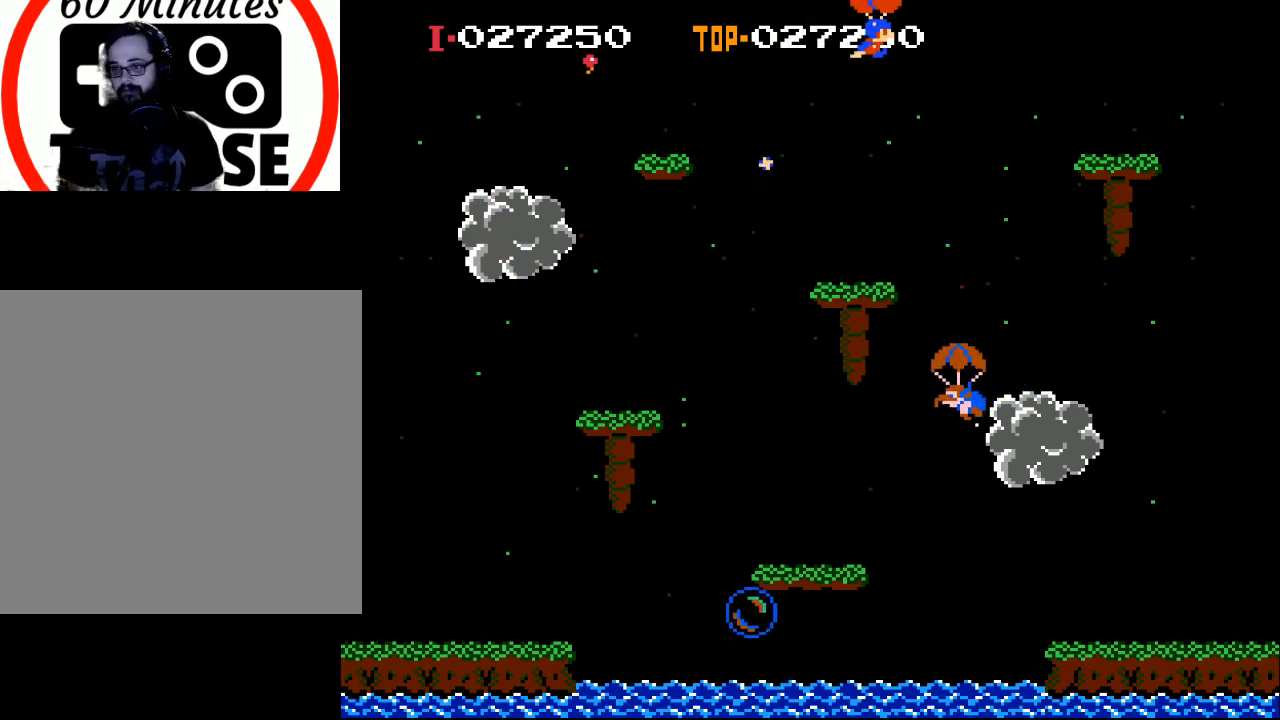
{"buttons": ["DPAD_LEFT"], "left_stick": "center", "events": [[67, "DPAD_RIGHT", "down"], [100, "A", "down"], [133, "A", "up"], [267, "DPAD_RIGHT", "up"], [400, "DPAD_LEFT", "down"]]}
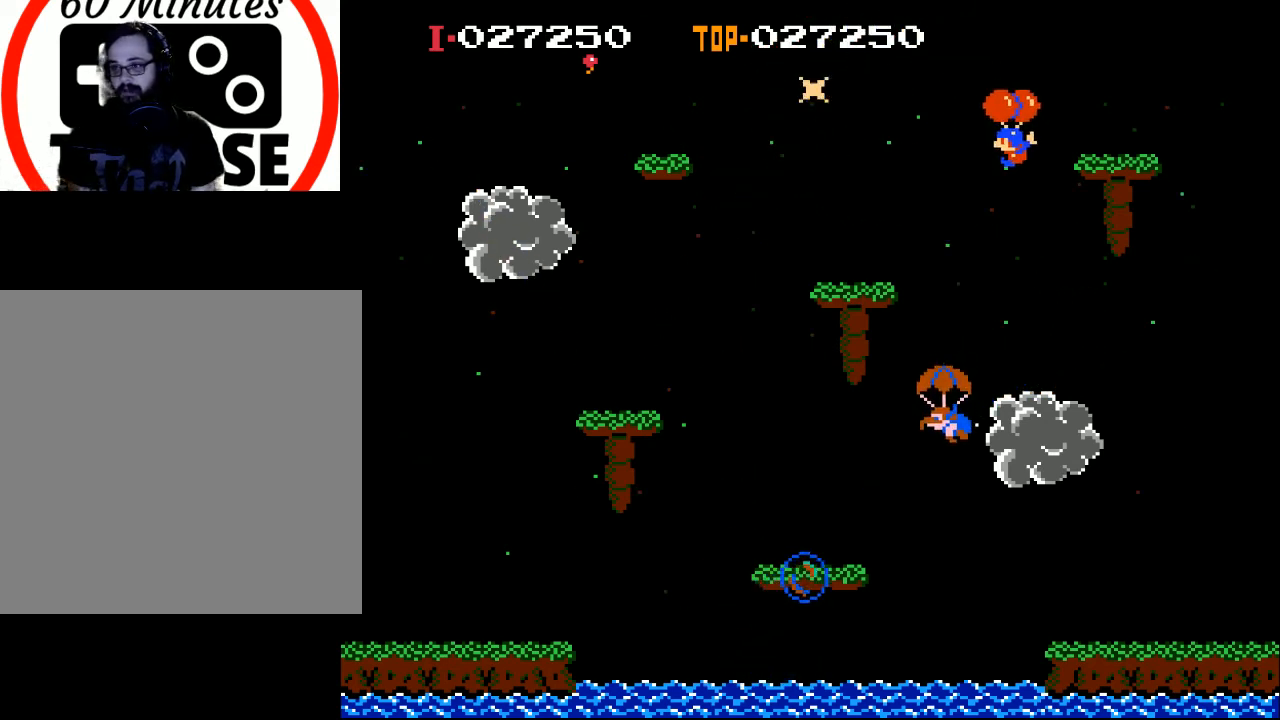
{"buttons": ["DPAD_LEFT"], "left_stick": "center", "events": [[300, "A", "down"], [433, "A", "up"]]}
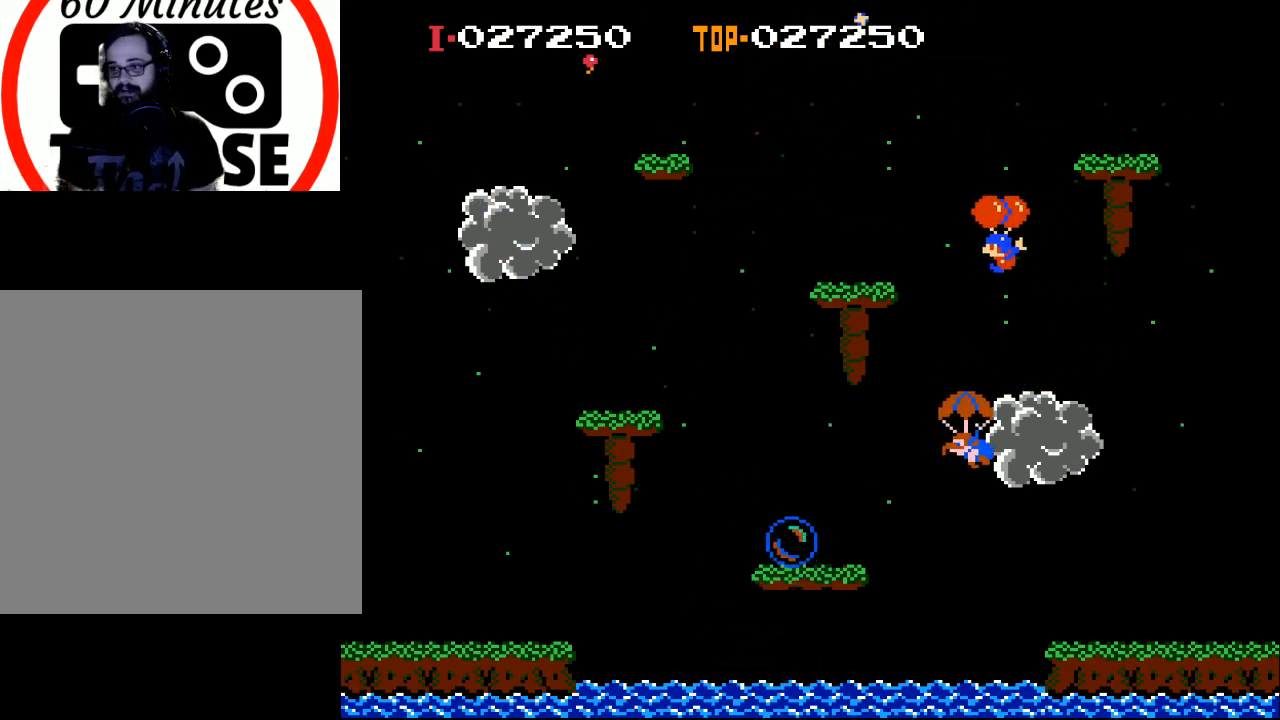
{"buttons": ["DPAD_RIGHT"], "left_stick": "center", "events": [[133, "DPAD_LEFT", "up"], [167, "DPAD_RIGHT", "down"], [367, "A", "down"], [467, "A", "up"]]}
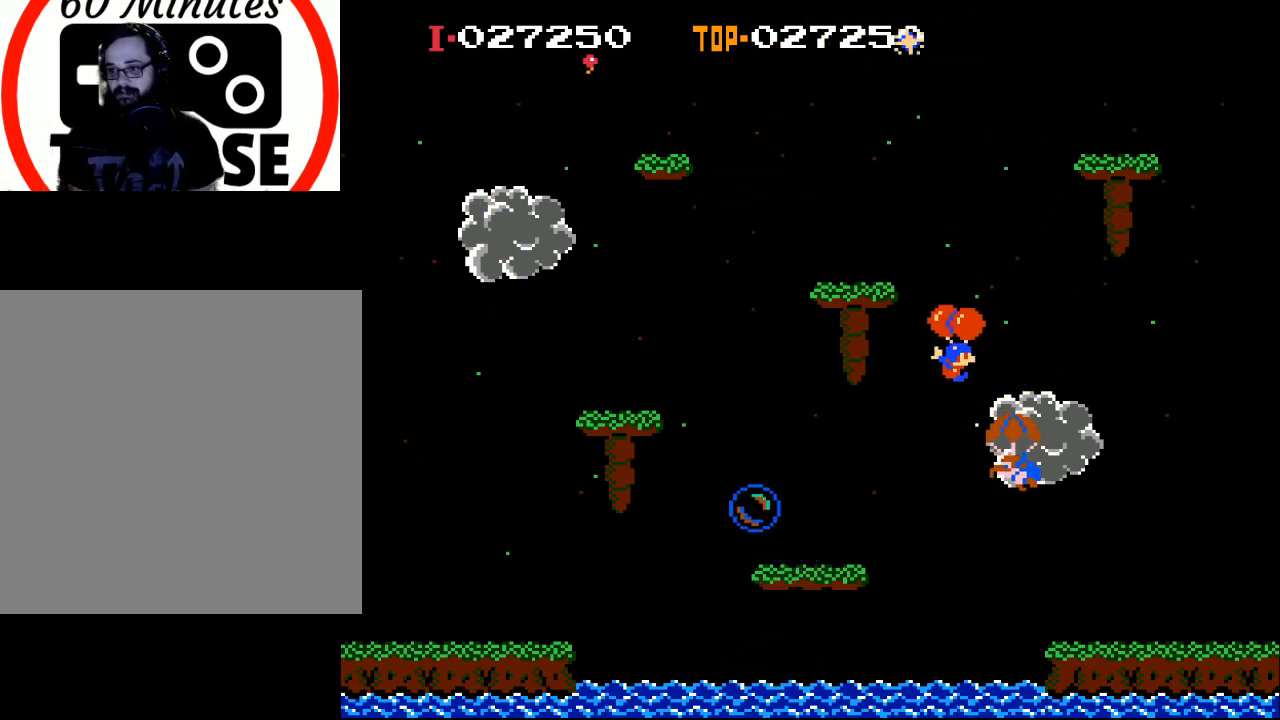
{"buttons": ["A", "DPAD_RIGHT"], "left_stick": "center", "events": [[200, "A", "down"], [333, "A", "up"], [433, "A", "down"]]}
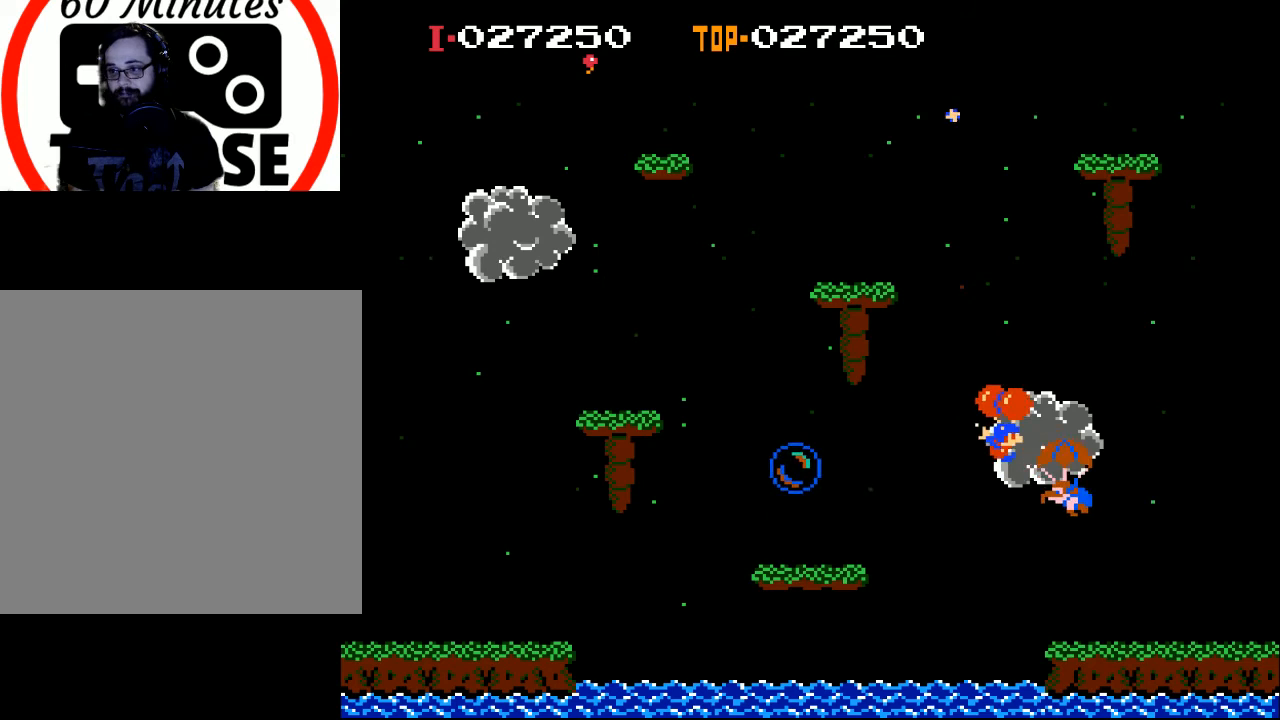
{"buttons": [], "left_stick": "center", "events": [[33, "A", "up"], [233, "A", "down"], [300, "A", "up"], [467, "DPAD_RIGHT", "up"]]}
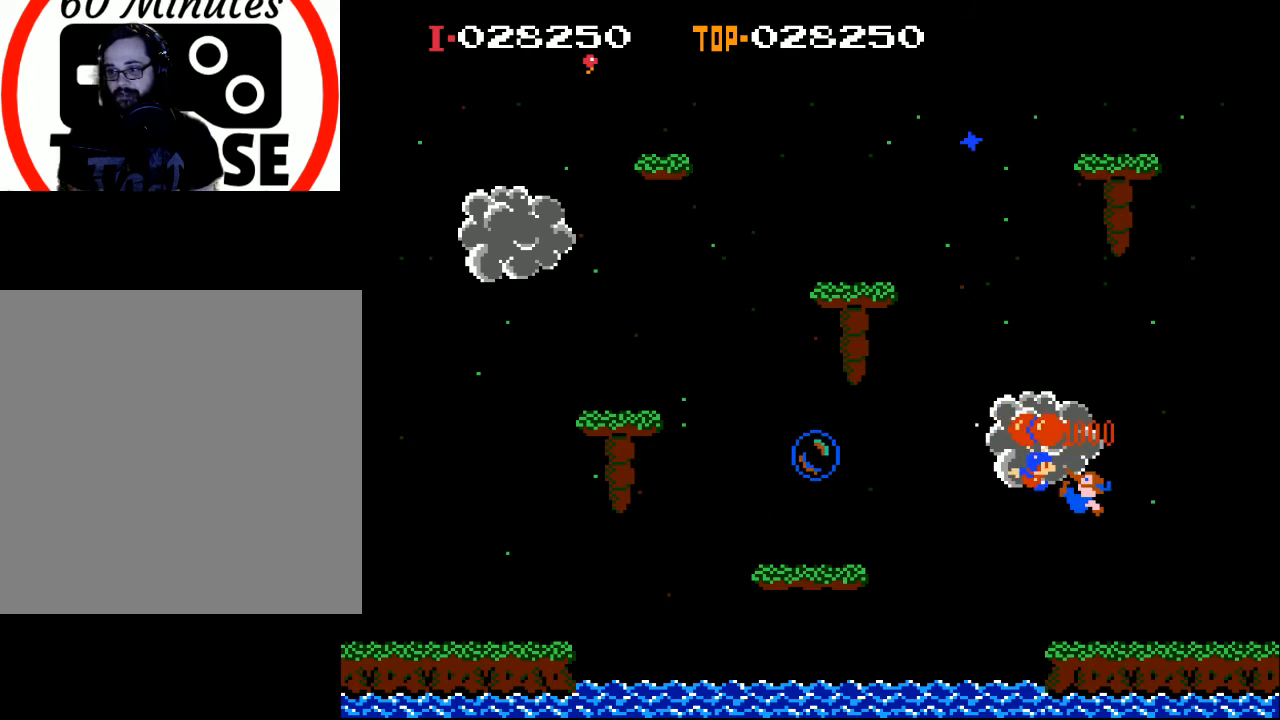
{"buttons": [], "left_stick": "center", "events": [[167, "DPAD_LEFT", "down"], [367, "DPAD_LEFT", "up"]]}
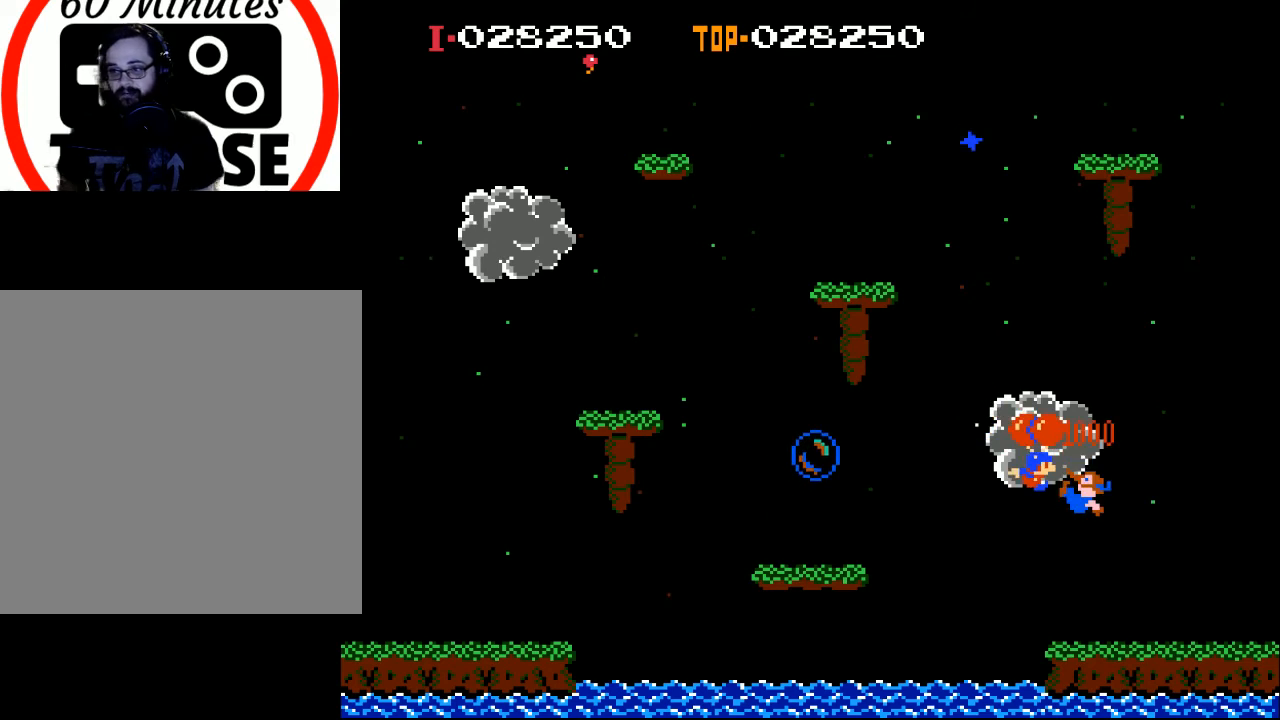
{"buttons": [], "left_stick": "center", "events": []}
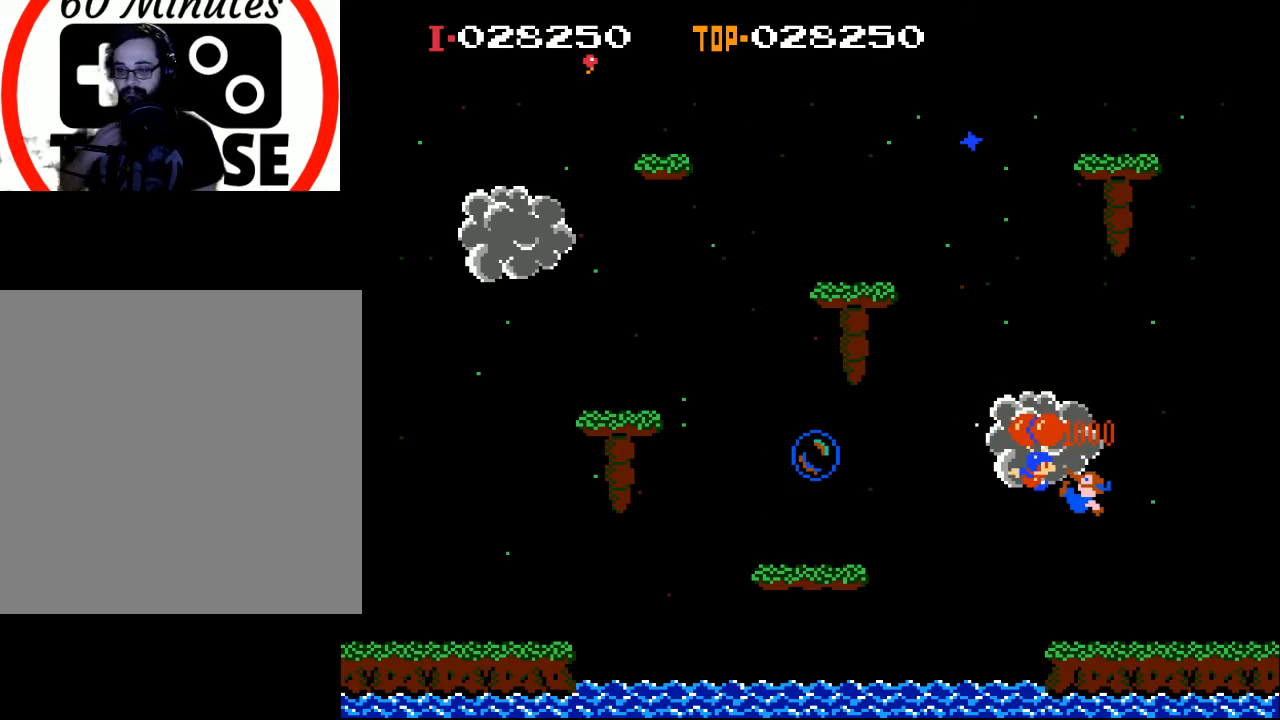
{"buttons": [], "left_stick": "center", "events": []}
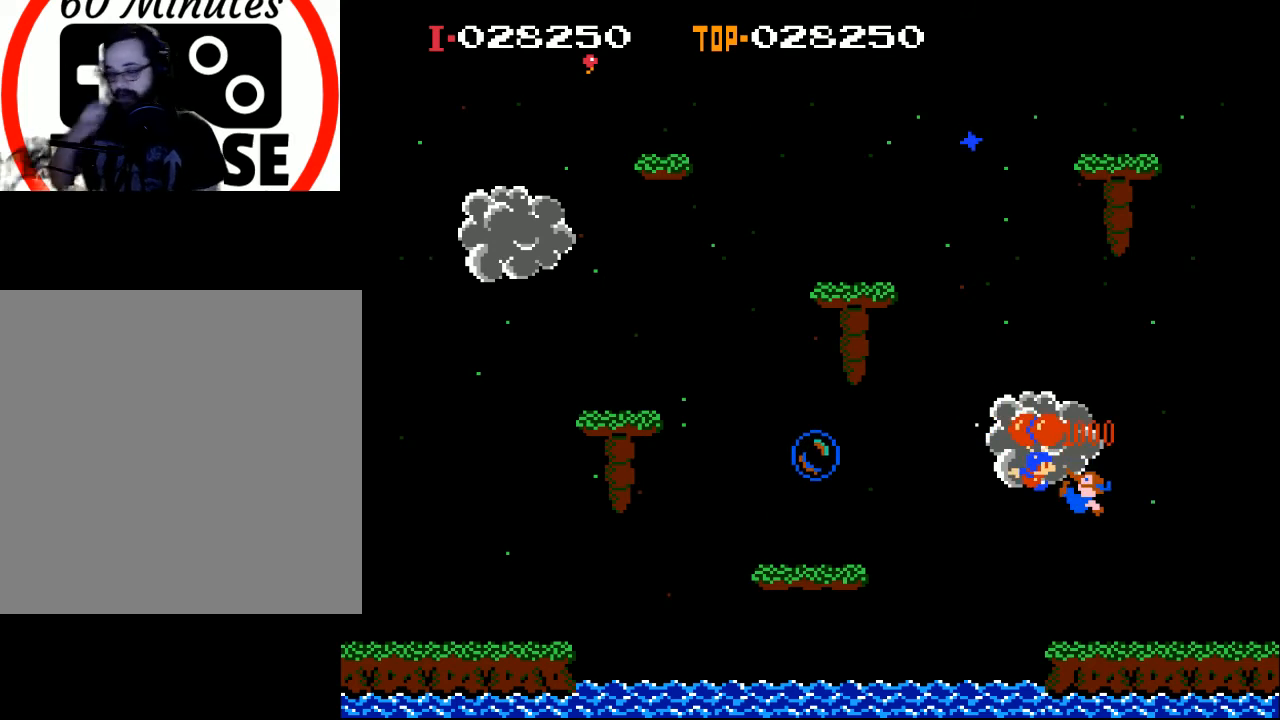
{"buttons": [], "left_stick": "center", "events": []}
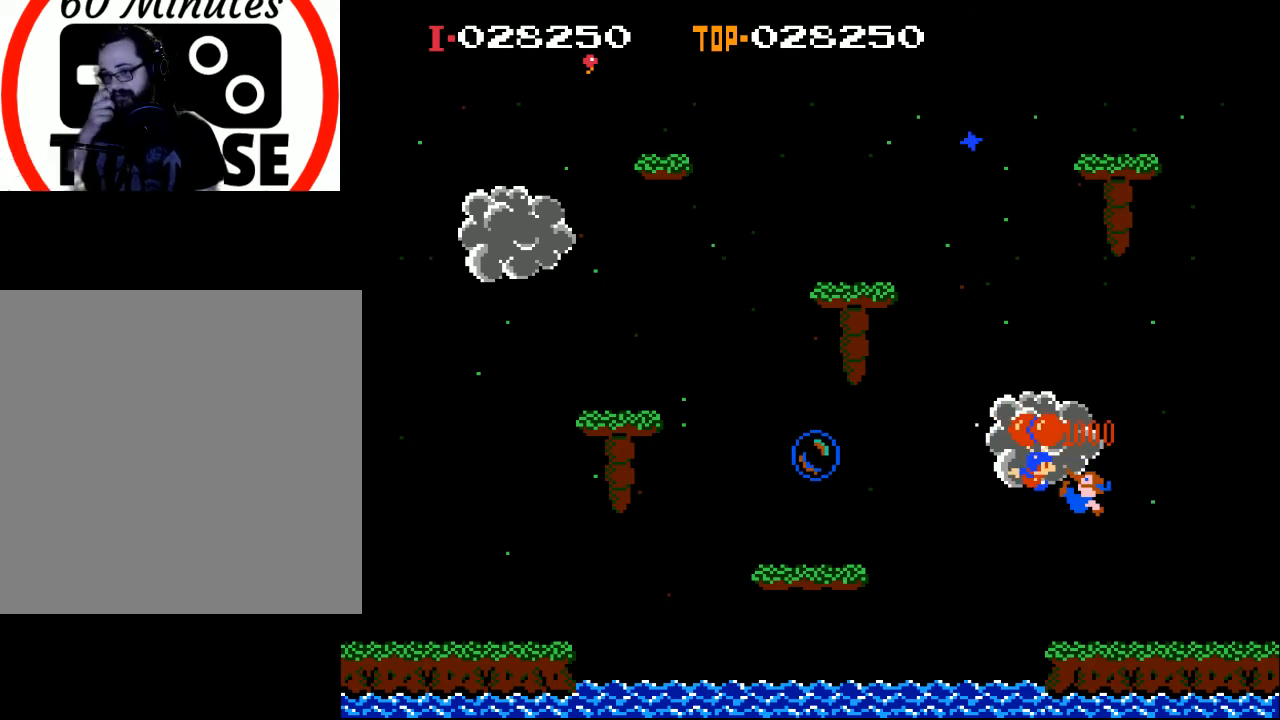
{"buttons": [], "left_stick": "center", "events": []}
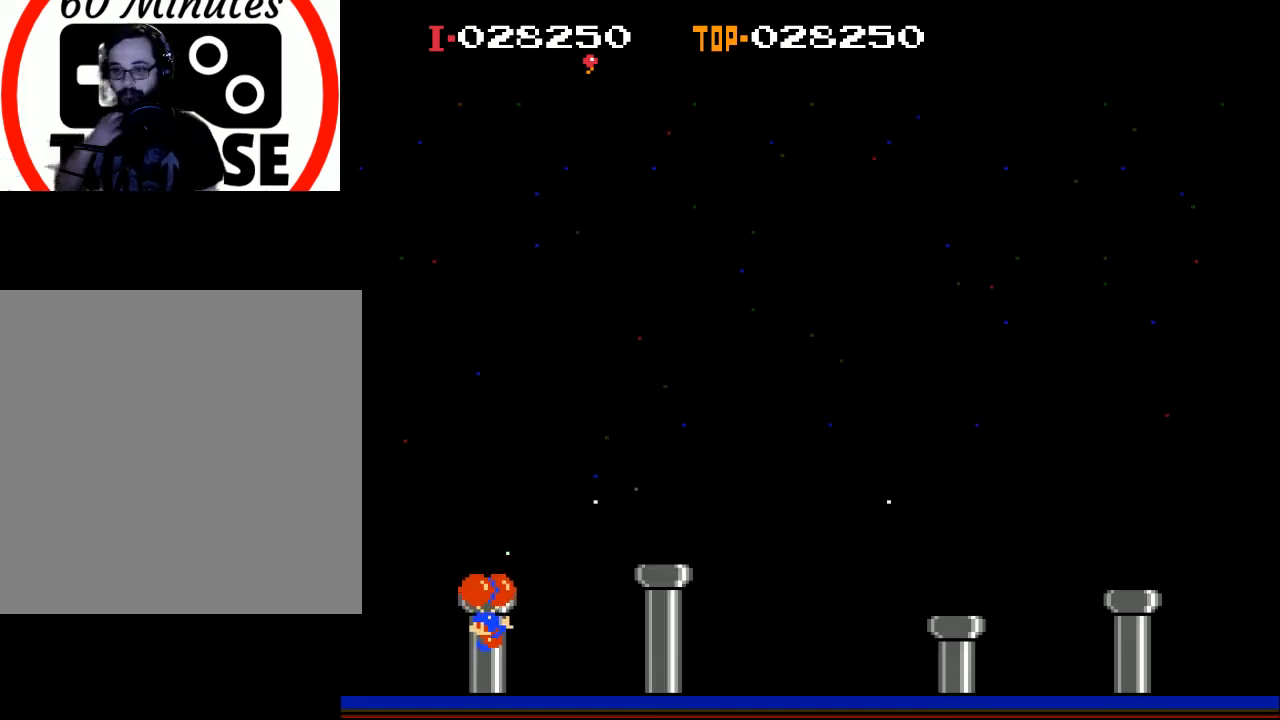
{"buttons": [], "left_stick": "center", "events": []}
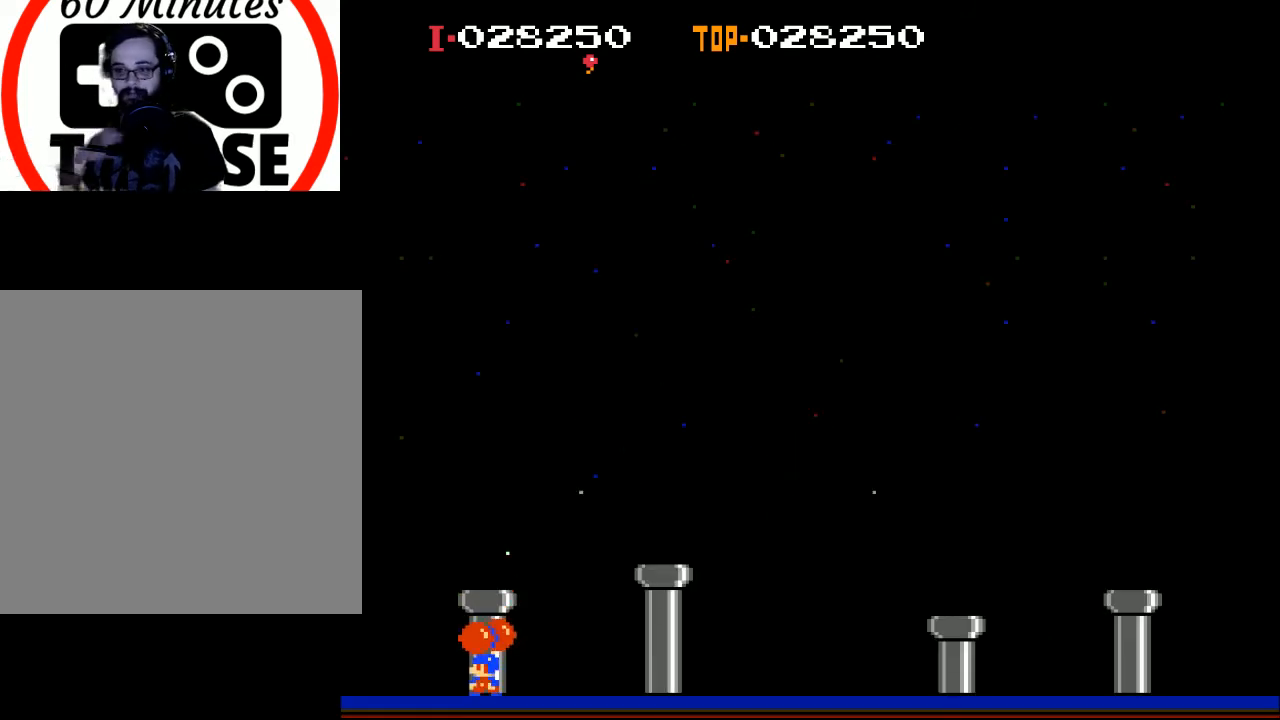
{"buttons": ["DPAD_RIGHT"], "left_stick": "center", "events": [[267, "DPAD_RIGHT", "down"]]}
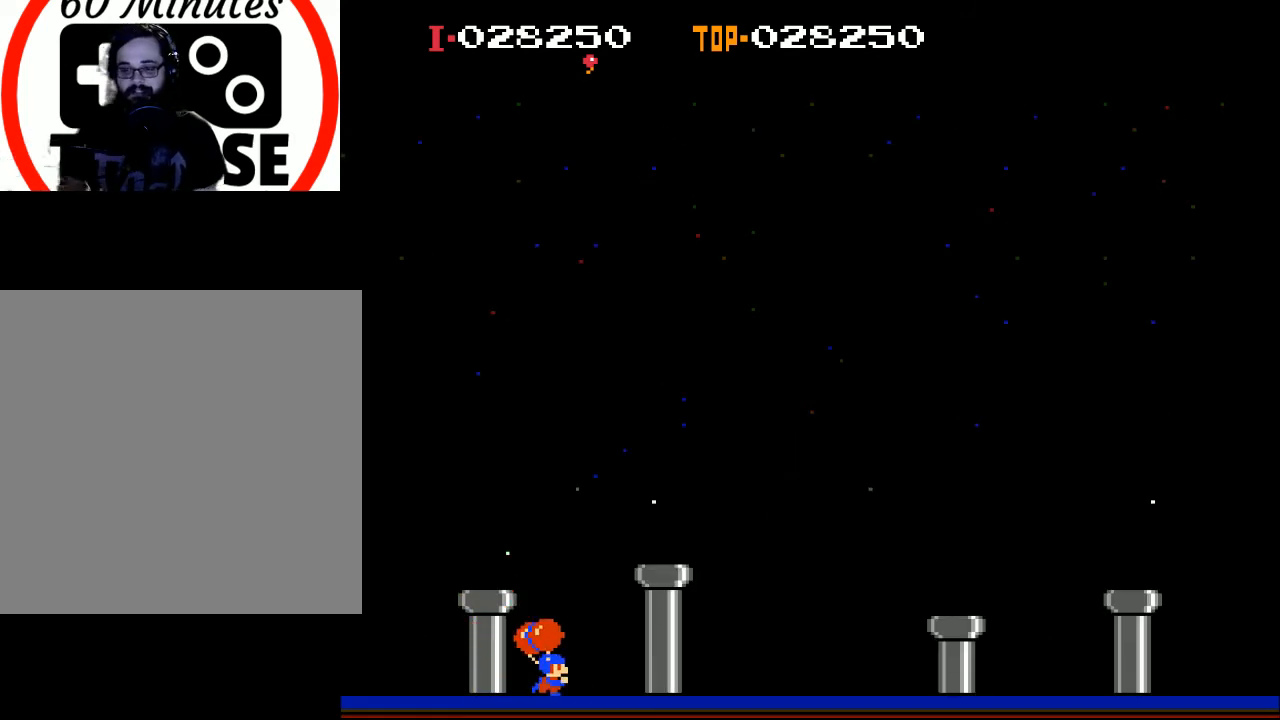
{"buttons": [], "left_stick": "center", "events": [[400, "A", "down"], [500, "A", "up"], [500, "DPAD_RIGHT", "up"]]}
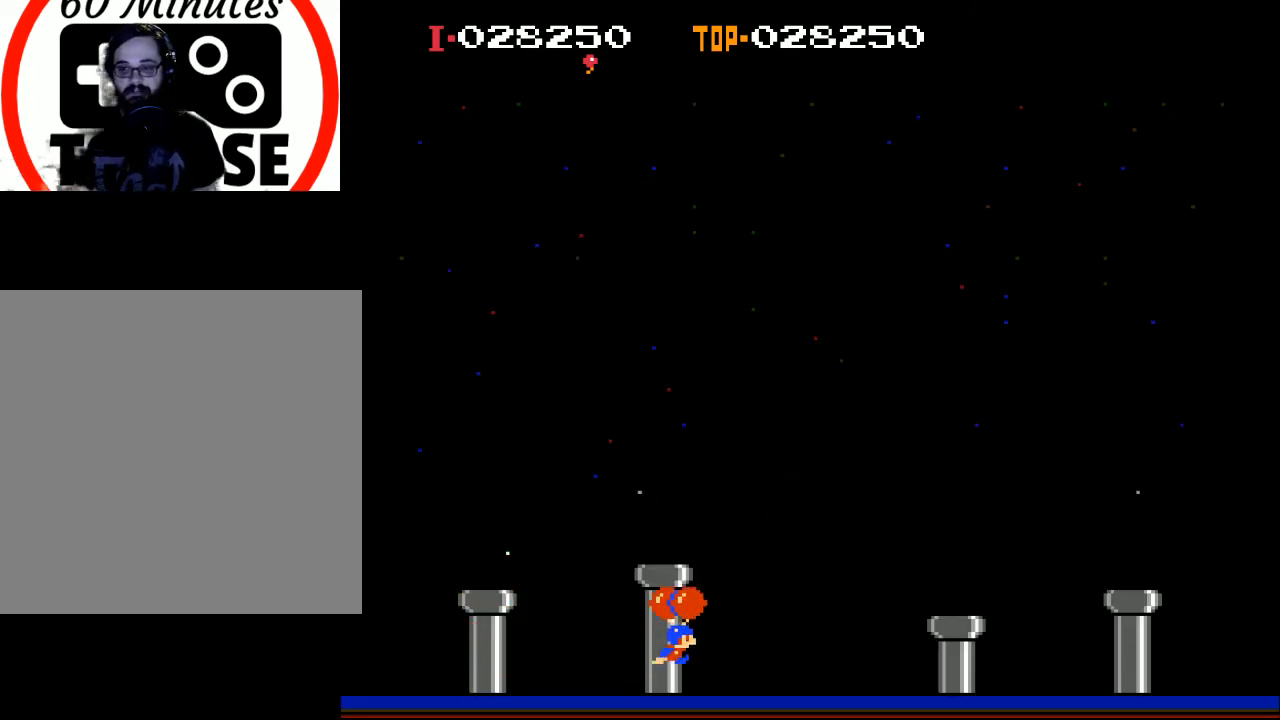
{"buttons": ["A", "DPAD_LEFT"], "left_stick": "center", "events": [[100, "A", "down"], [167, "A", "up"], [233, "A", "down"], [367, "A", "up"], [367, "DPAD_LEFT", "down"], [433, "A", "down"]]}
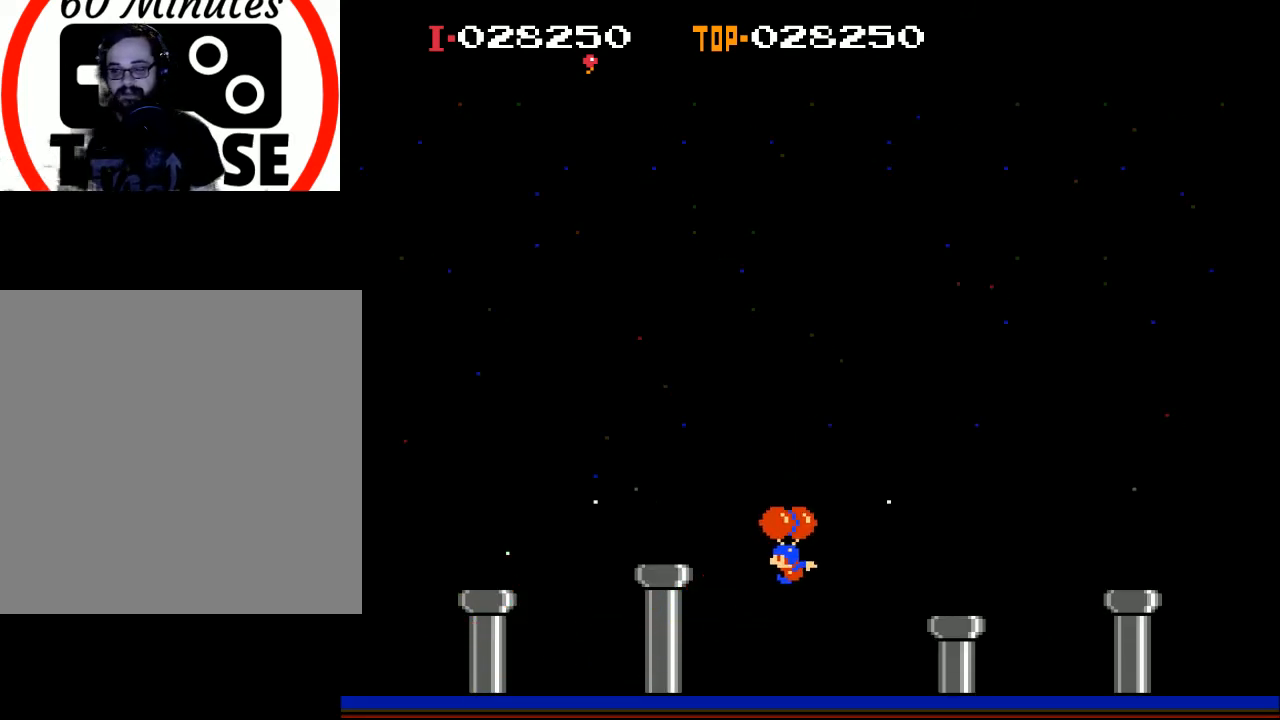
{"buttons": [], "left_stick": "center", "events": [[33, "A", "up"], [133, "A", "down"], [267, "A", "up"], [333, "A", "down"], [433, "DPAD_LEFT", "up"], [467, "A", "up"]]}
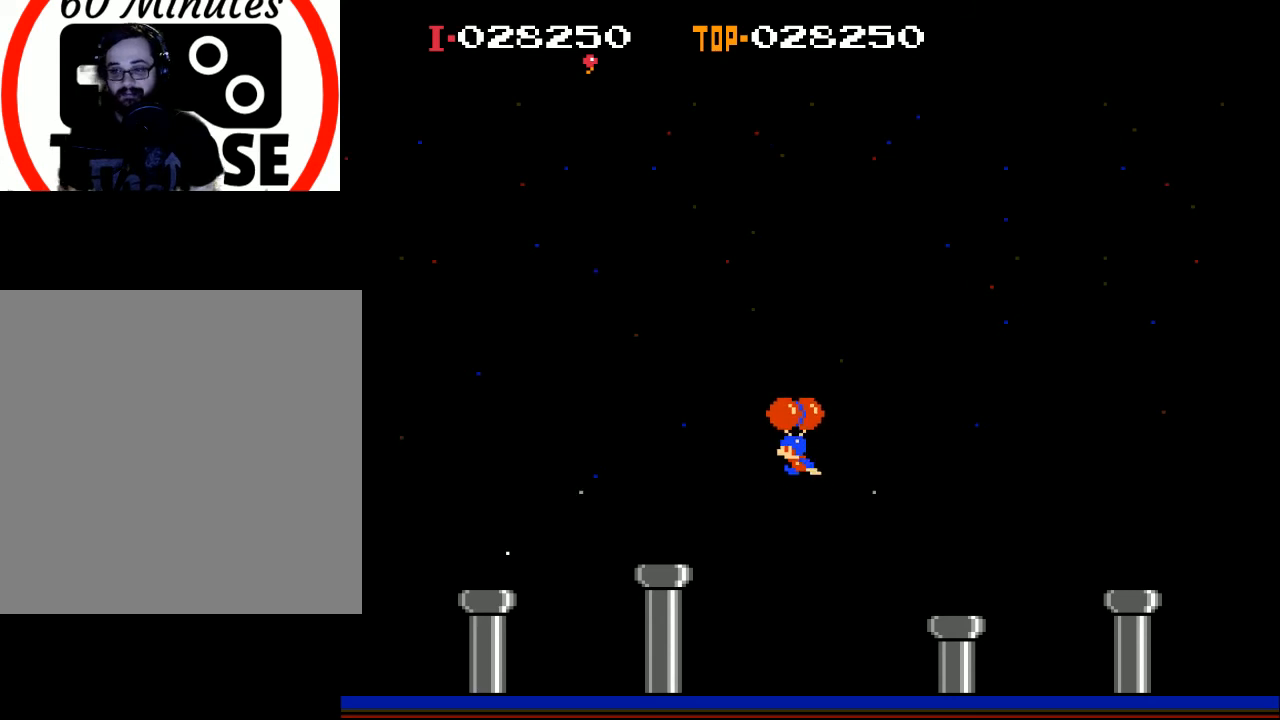
{"buttons": ["DPAD_LEFT"], "left_stick": "center", "events": [[67, "A", "down"], [167, "A", "up"], [400, "DPAD_LEFT", "down"]]}
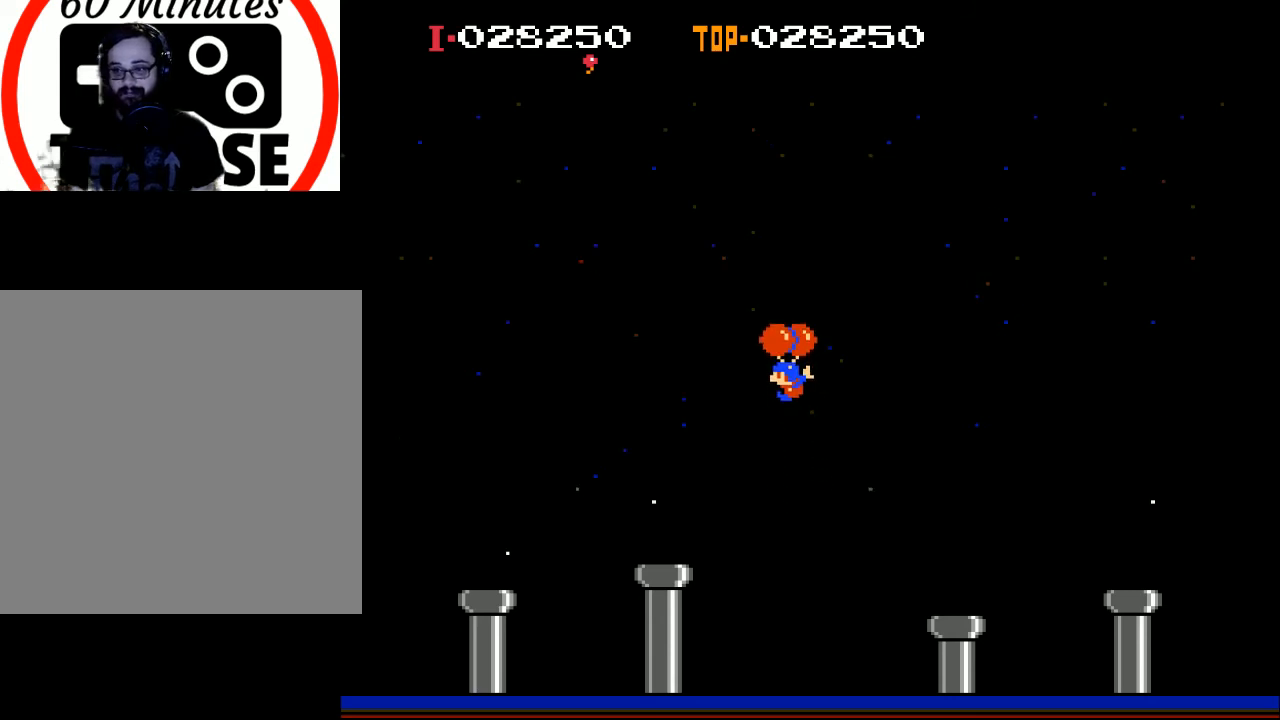
{"buttons": [], "left_stick": "center", "events": [[433, "DPAD_LEFT", "up"]]}
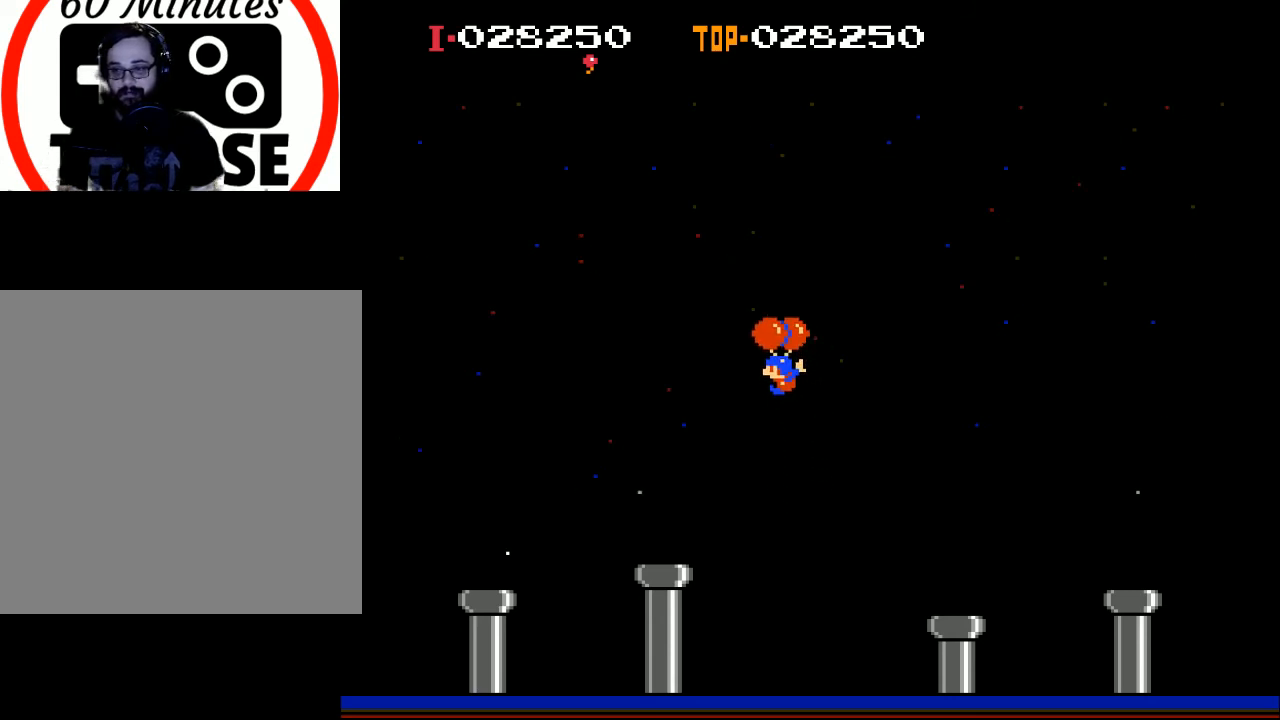
{"buttons": ["DPAD_LEFT"], "left_stick": "center", "events": [[167, "DPAD_LEFT", "down"], [300, "A", "down"], [433, "A", "up"]]}